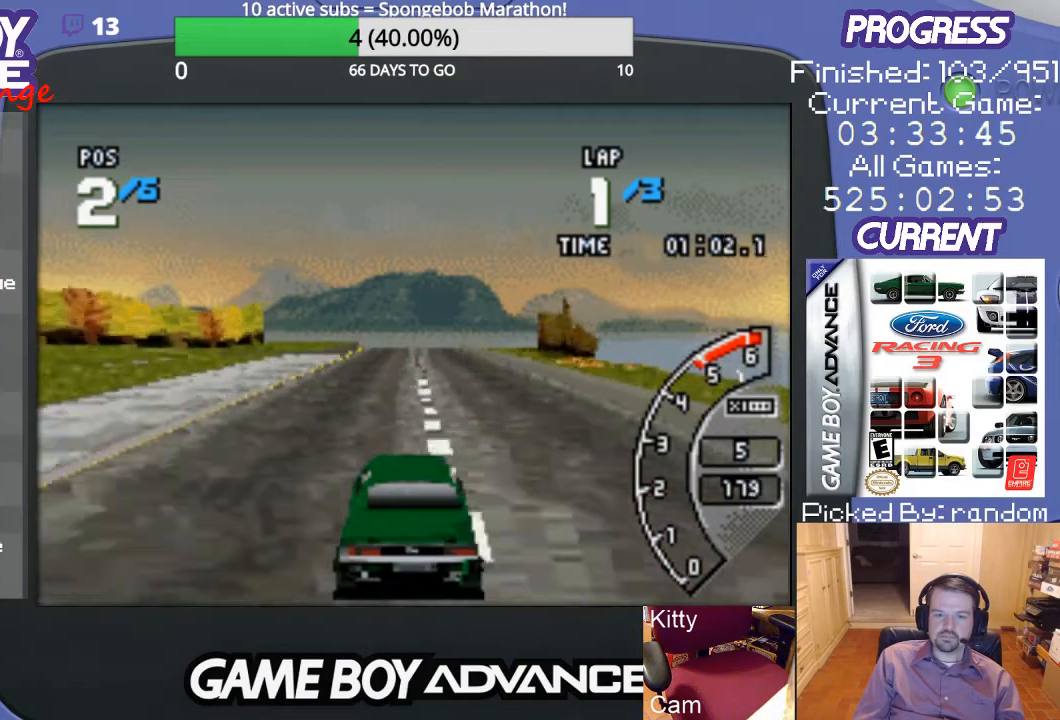
Gameplay with a controller (Nintendo layout); each line is a JSON object with the inputs held at the frame after it. "events" lists button and stick changes between this image and that frame as [ms after this image, input, new state], when the widget could be followed in between. Not read: L3 R3.
{"buttons": ["A"], "events": []}
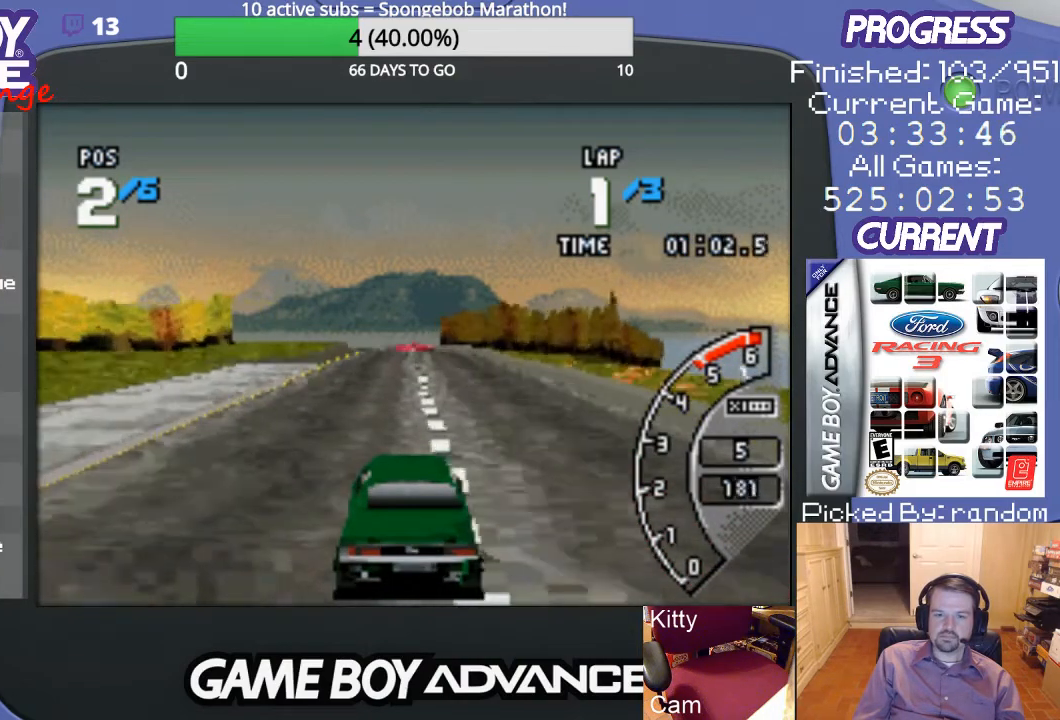
{"buttons": ["A"], "events": []}
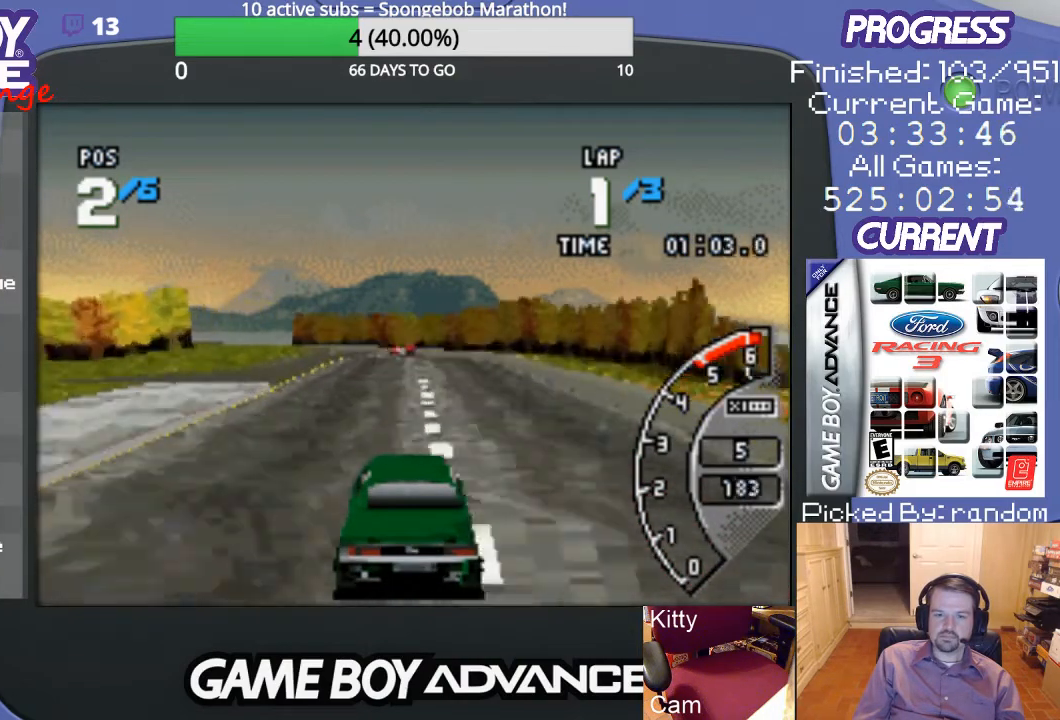
{"buttons": ["A"], "events": []}
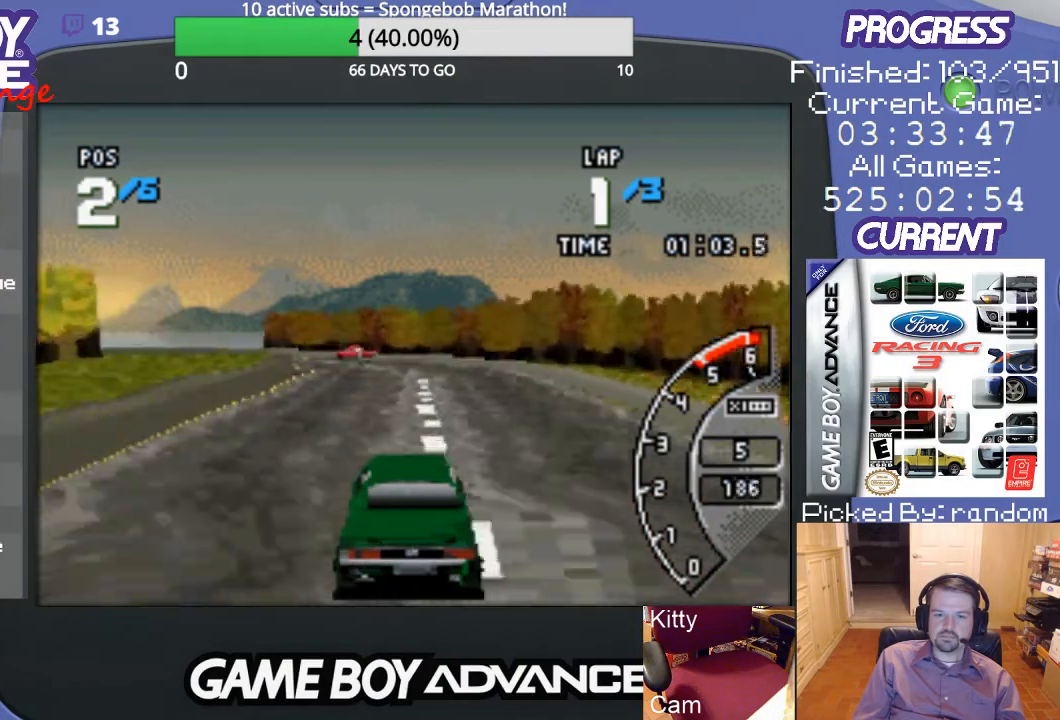
{"buttons": ["DPAD_LEFT"], "events": [[267, "DPAD_LEFT", "down"], [400, "A", "up"]]}
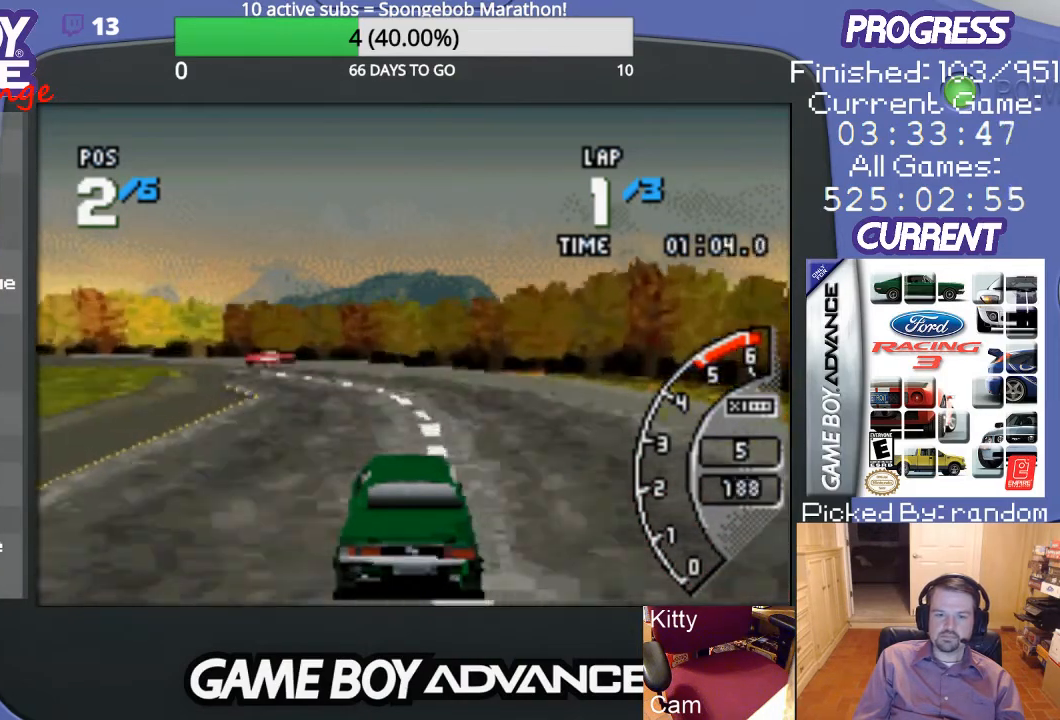
{"buttons": ["A", "DPAD_LEFT"], "events": [[100, "B", "down"], [167, "B", "up"], [167, "DPAD_LEFT", "up"], [200, "DPAD_LEFT", "down"], [467, "A", "down"]]}
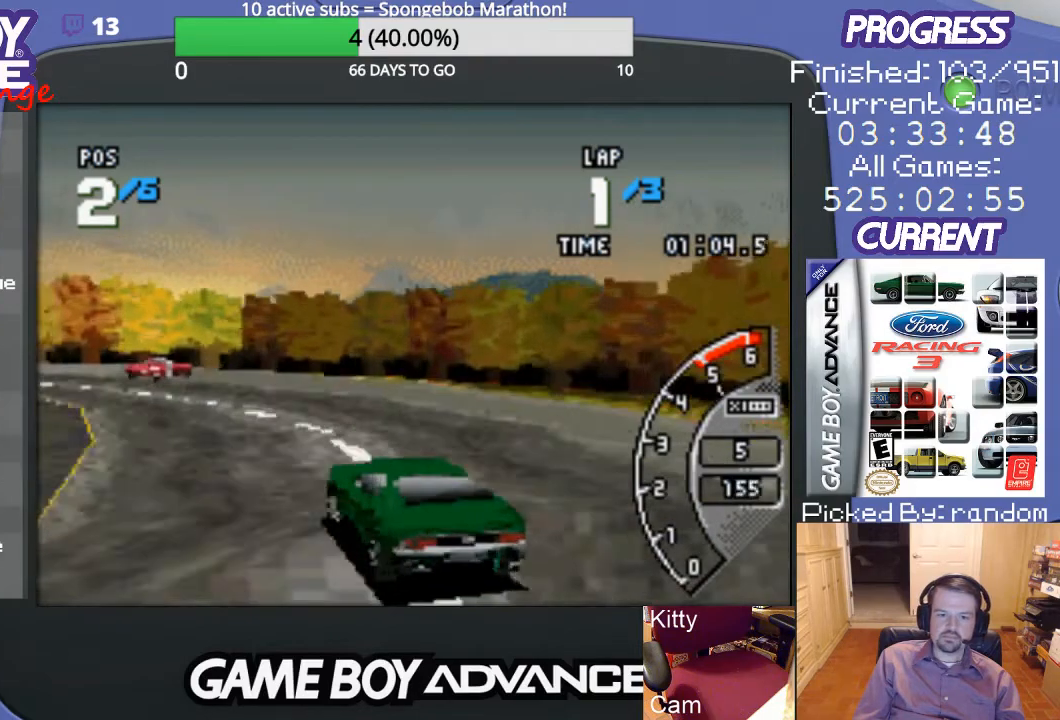
{"buttons": ["A", "DPAD_LEFT"], "events": [[33, "A", "up"], [133, "A", "down"], [167, "DPAD_LEFT", "up"], [233, "DPAD_LEFT", "down"], [267, "A", "up"], [300, "A", "down"], [300, "DPAD_LEFT", "up"], [400, "DPAD_LEFT", "down"]]}
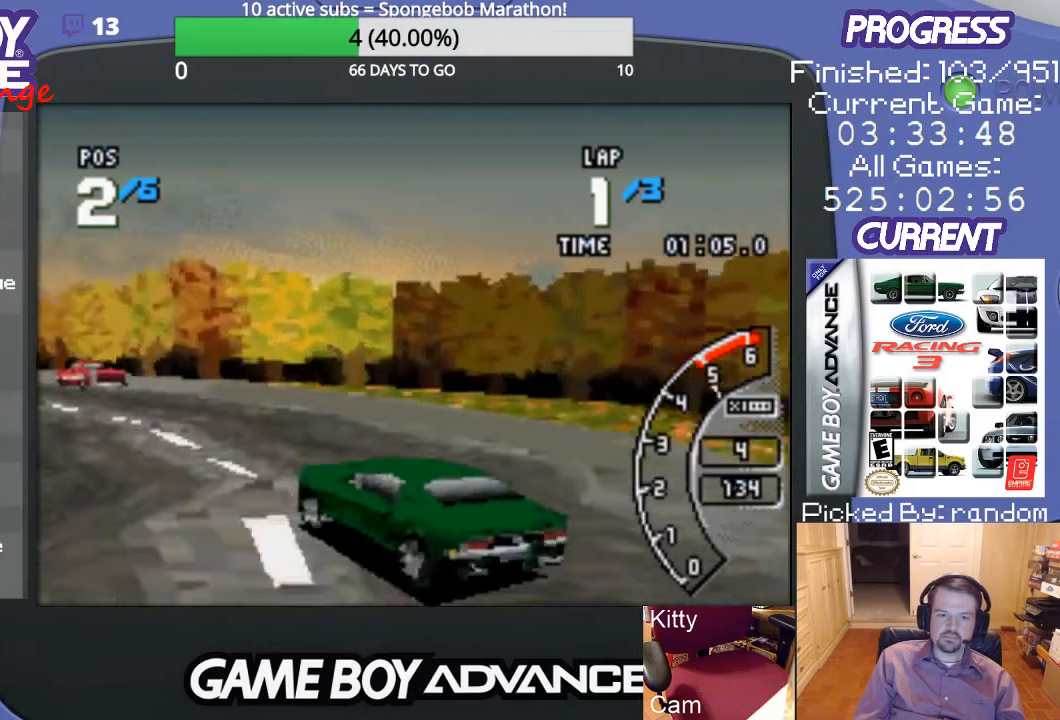
{"buttons": ["A", "DPAD_LEFT"], "events": [[67, "DPAD_LEFT", "up"], [133, "DPAD_LEFT", "down"]]}
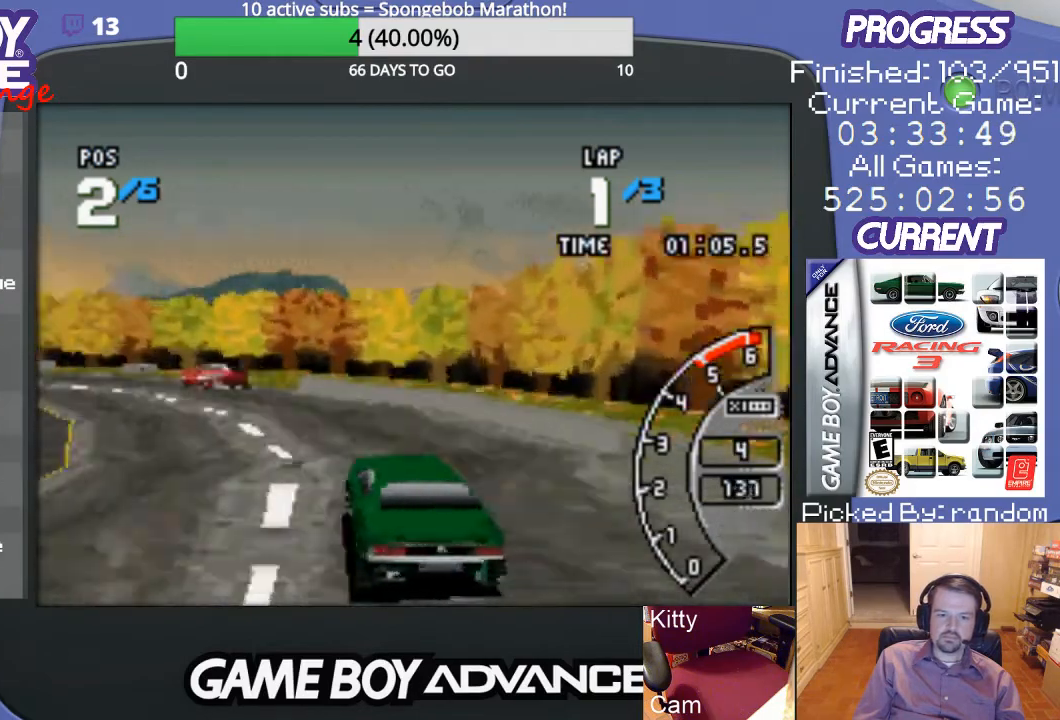
{"buttons": ["A", "DPAD_LEFT"], "events": [[33, "DPAD_LEFT", "up"], [133, "DPAD_LEFT", "down"]]}
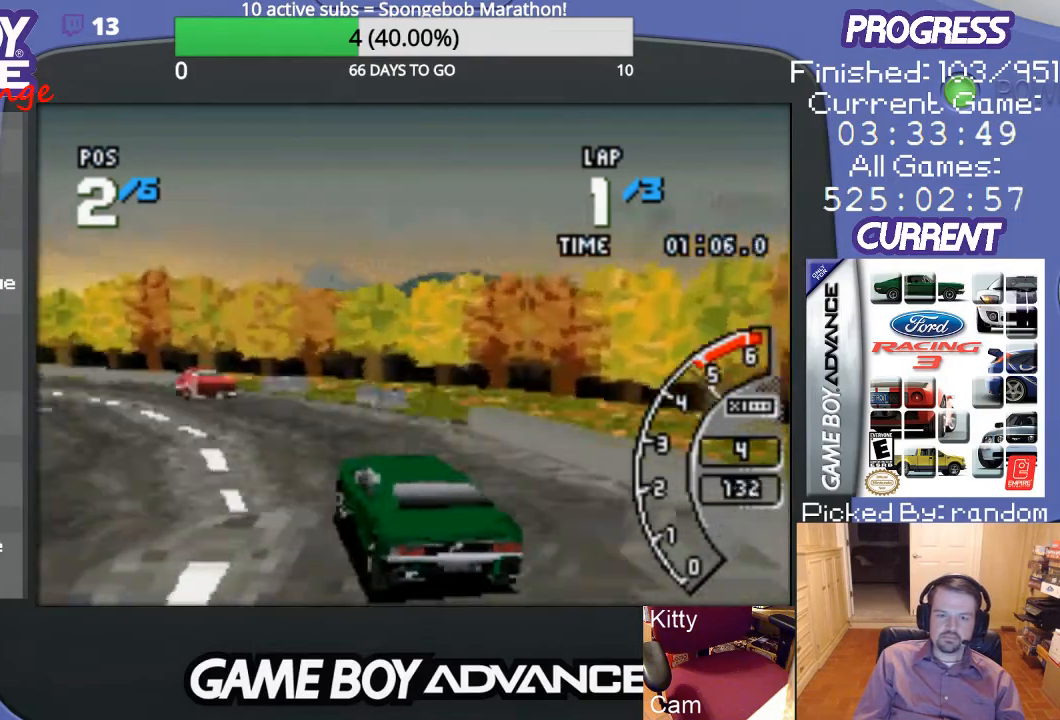
{"buttons": ["A"], "events": [[133, "A", "up"], [200, "A", "down"], [433, "DPAD_LEFT", "up"]]}
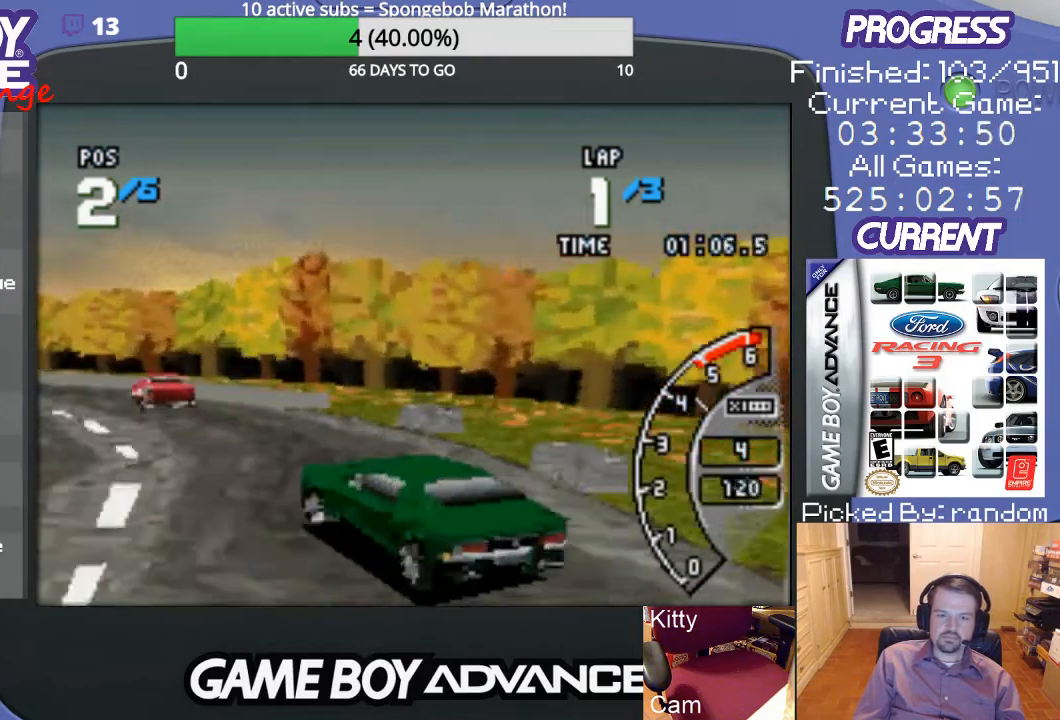
{"buttons": ["A", "DPAD_LEFT"], "events": [[33, "DPAD_LEFT", "down"], [300, "DPAD_LEFT", "up"], [400, "DPAD_LEFT", "down"]]}
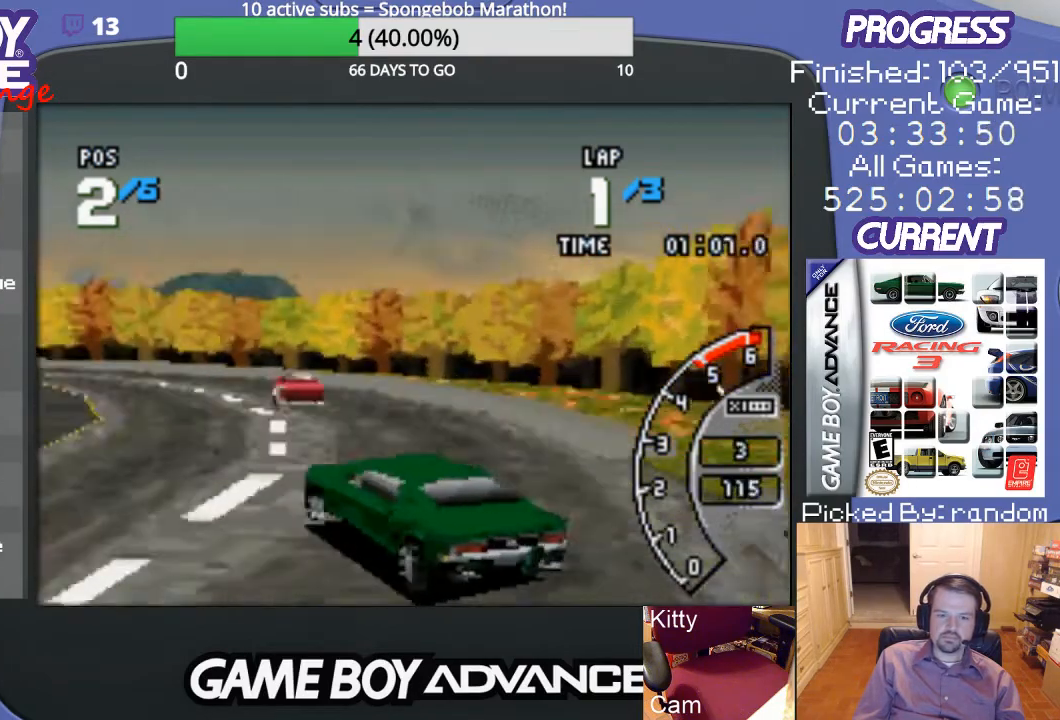
{"buttons": ["A", "DPAD_RIGHT"], "events": [[33, "DPAD_LEFT", "up"], [133, "DPAD_LEFT", "down"], [200, "DPAD_LEFT", "up"], [500, "DPAD_RIGHT", "down"]]}
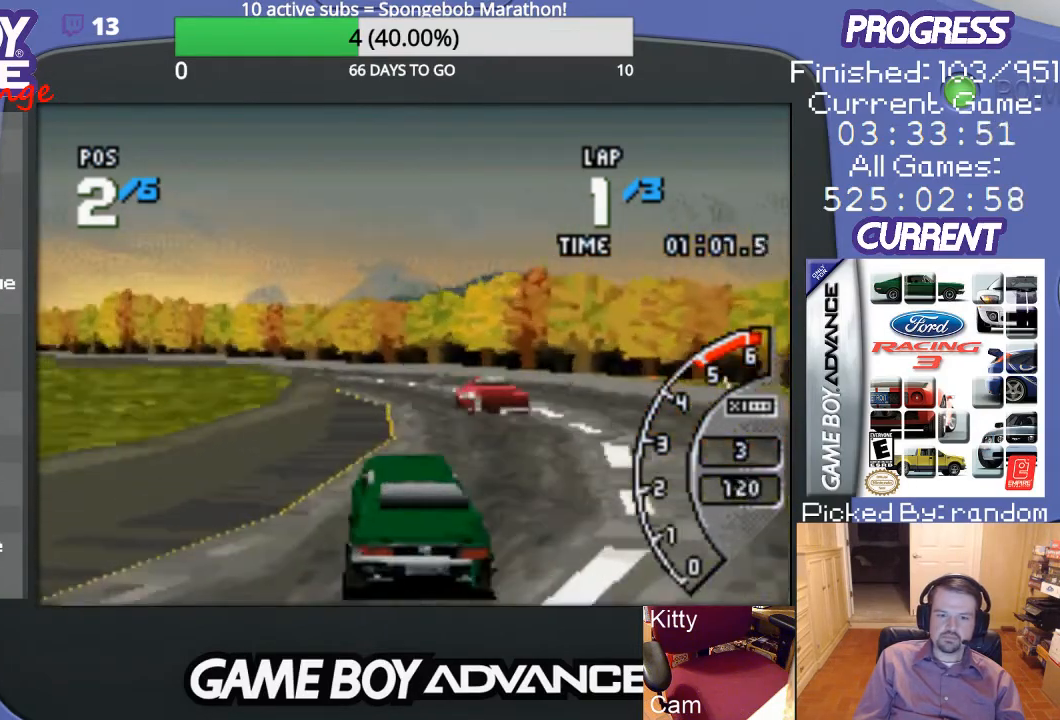
{"buttons": ["DPAD_LEFT"], "events": [[200, "DPAD_RIGHT", "up"], [300, "DPAD_LEFT", "down"], [433, "A", "up"]]}
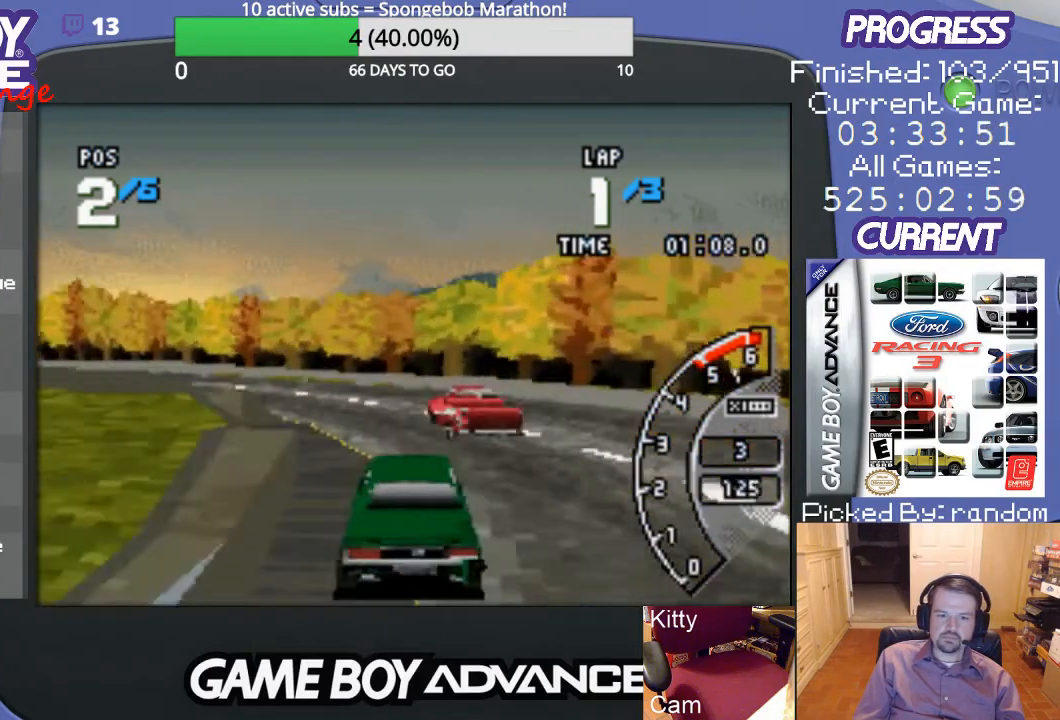
{"buttons": ["A", "DPAD_LEFT"], "events": [[33, "A", "down"], [200, "A", "up"], [267, "A", "down"]]}
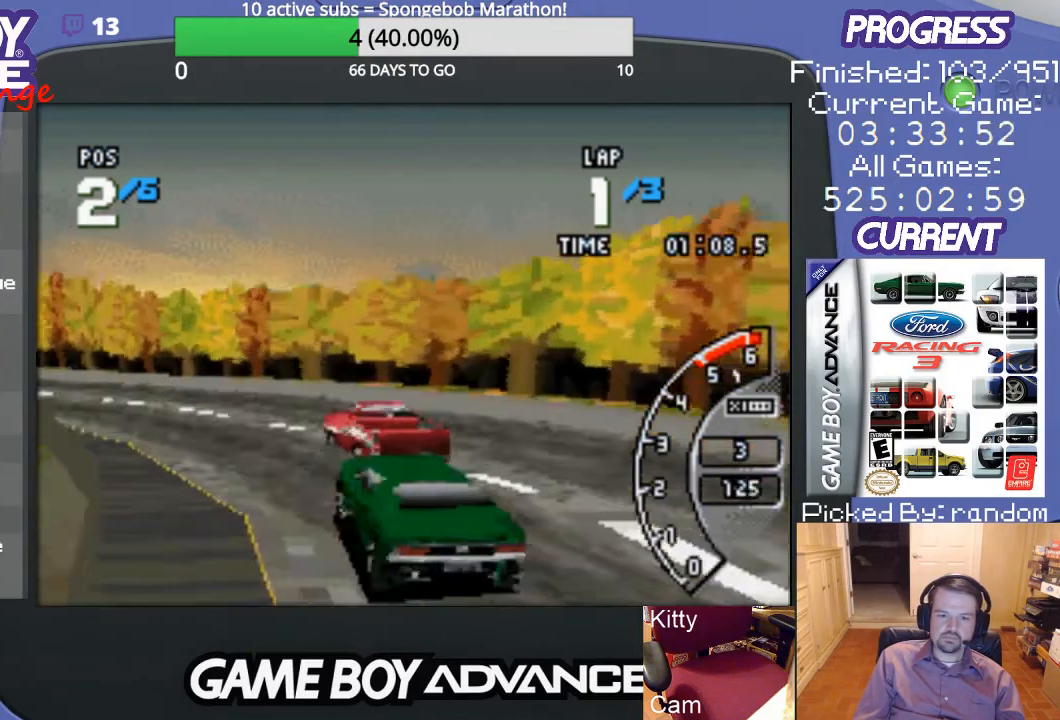
{"buttons": ["A", "DPAD_LEFT"], "events": [[67, "A", "up"], [100, "A", "down"], [367, "DPAD_LEFT", "up"], [500, "DPAD_LEFT", "down"]]}
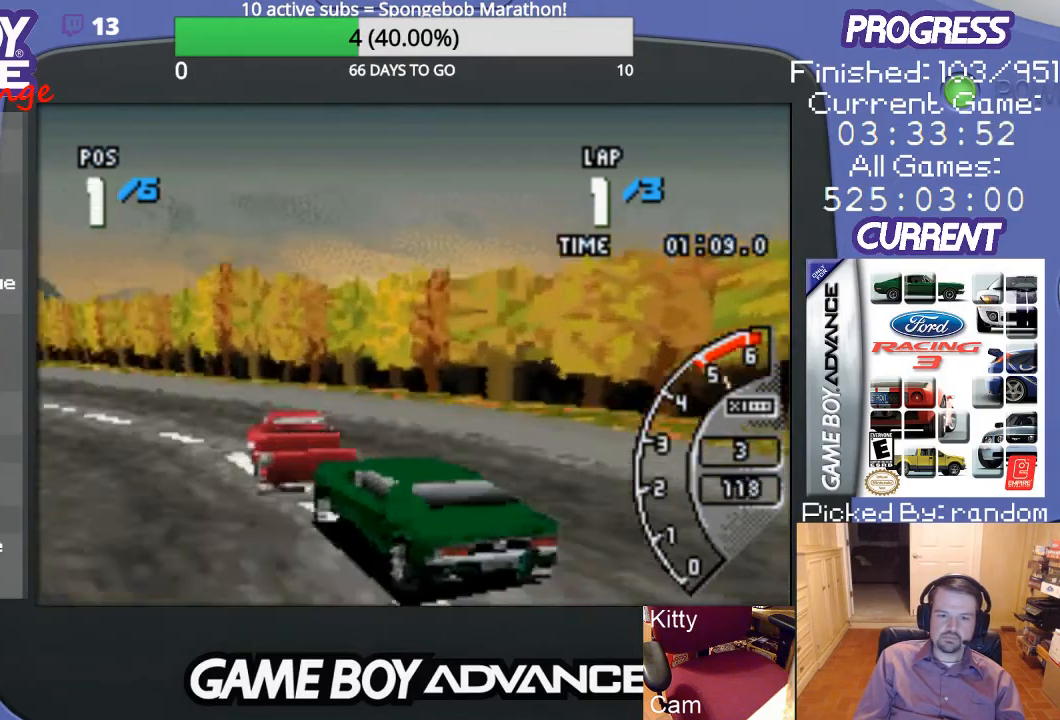
{"buttons": ["A"], "events": [[167, "DPAD_LEFT", "up"]]}
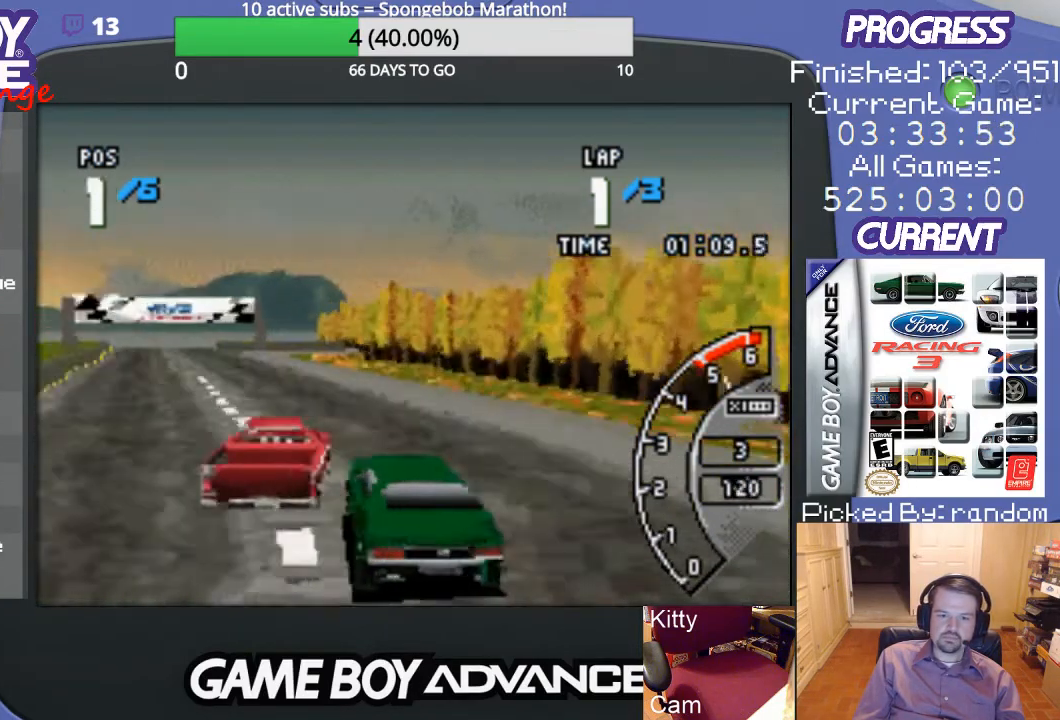
{"buttons": ["A"], "events": [[67, "DPAD_LEFT", "down"], [300, "DPAD_LEFT", "up"]]}
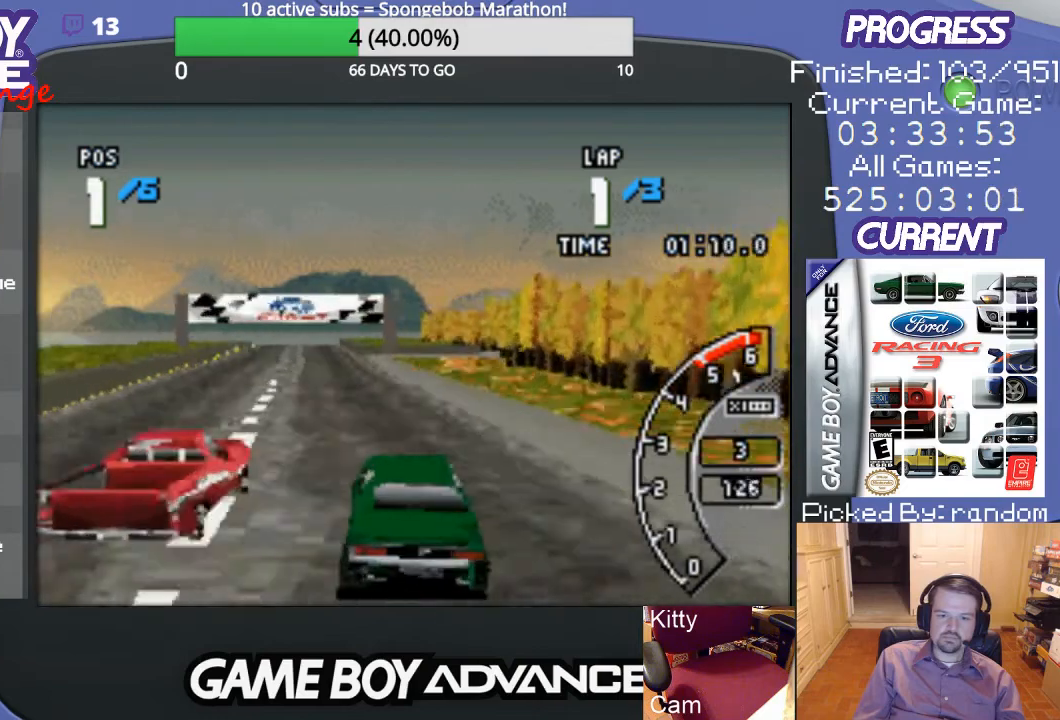
{"buttons": ["A", "DPAD_LEFT"], "events": [[333, "DPAD_LEFT", "down"]]}
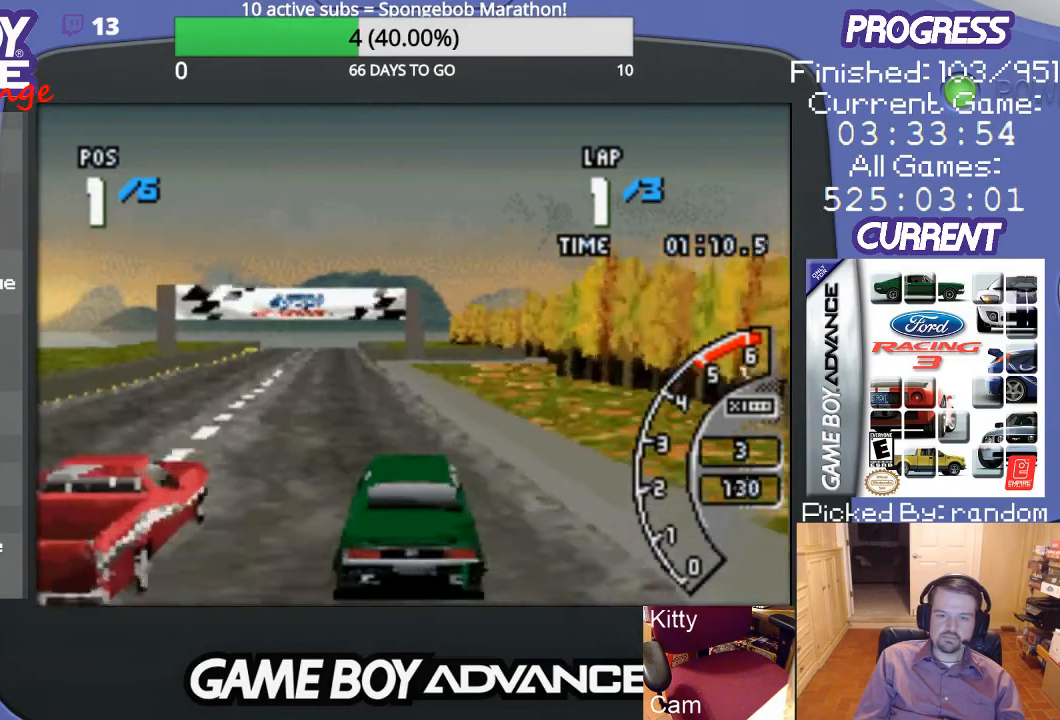
{"buttons": ["A"], "events": [[133, "DPAD_LEFT", "up"]]}
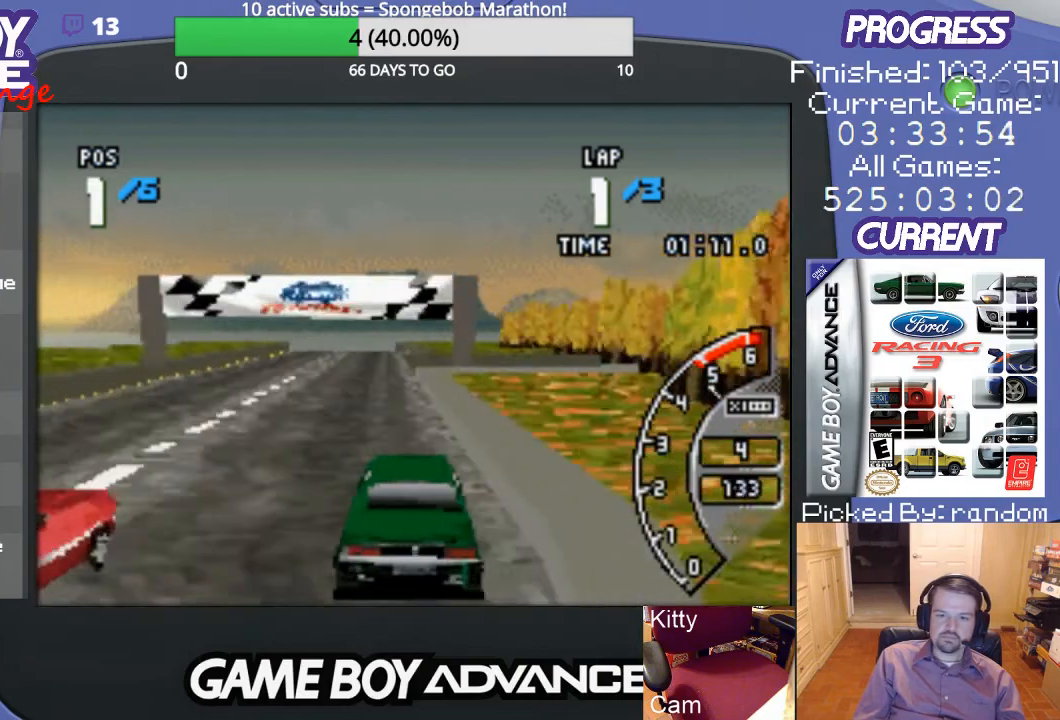
{"buttons": ["A"], "events": [[400, "DPAD_LEFT", "down"], [500, "DPAD_LEFT", "up"]]}
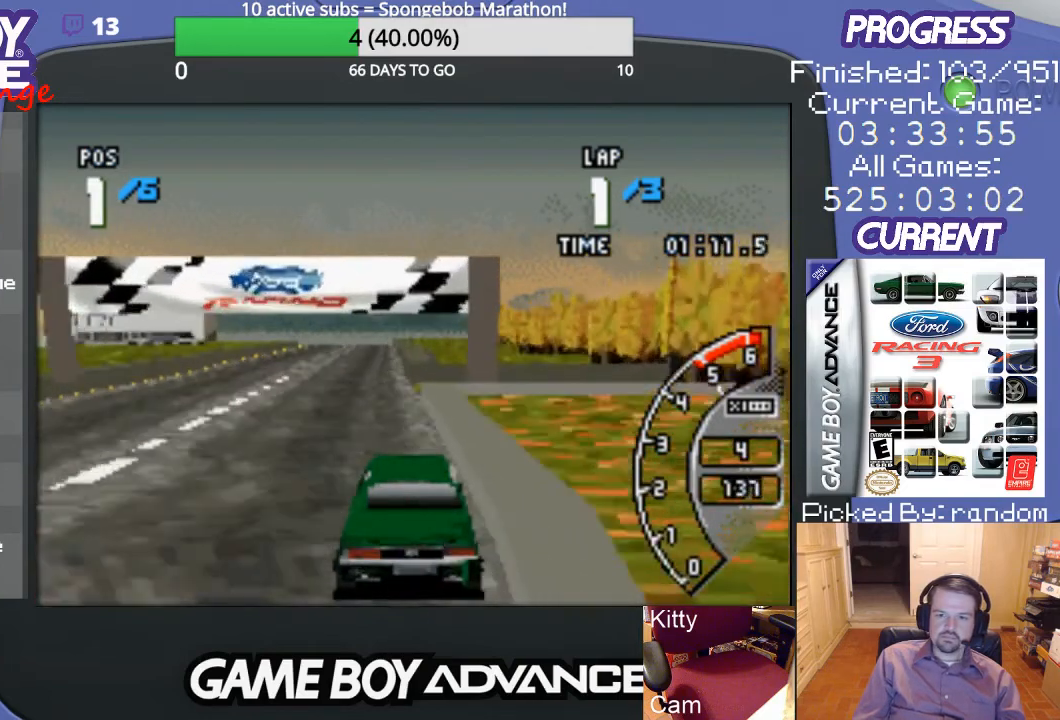
{"buttons": ["A"], "events": []}
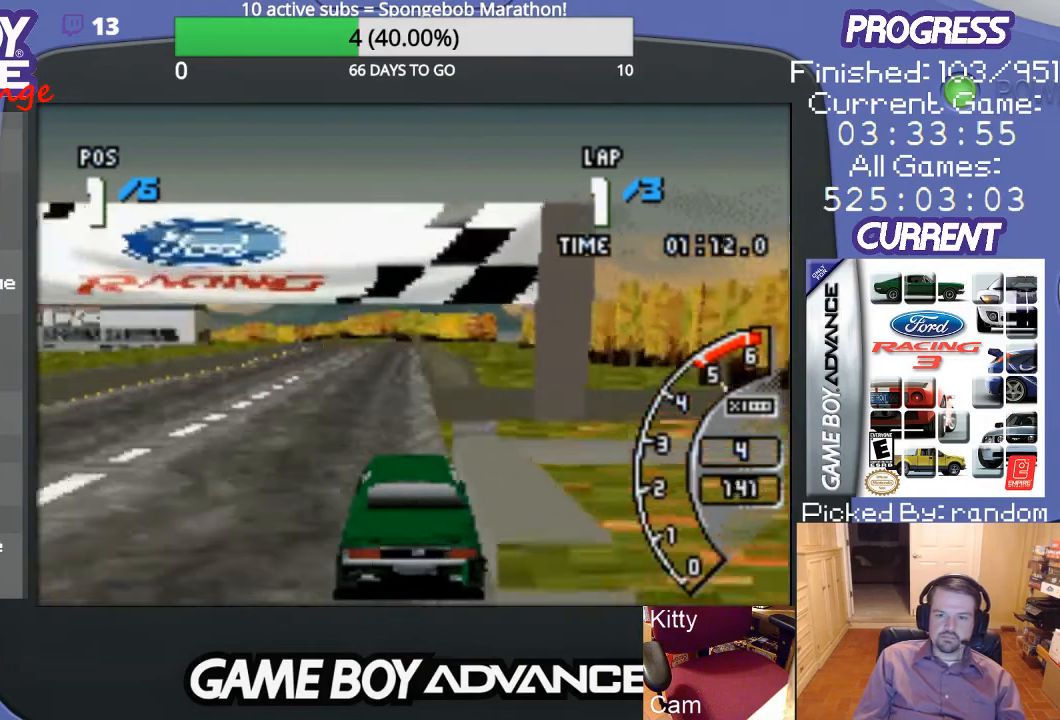
{"buttons": ["A"], "events": [[167, "DPAD_LEFT", "down"], [300, "DPAD_LEFT", "up"]]}
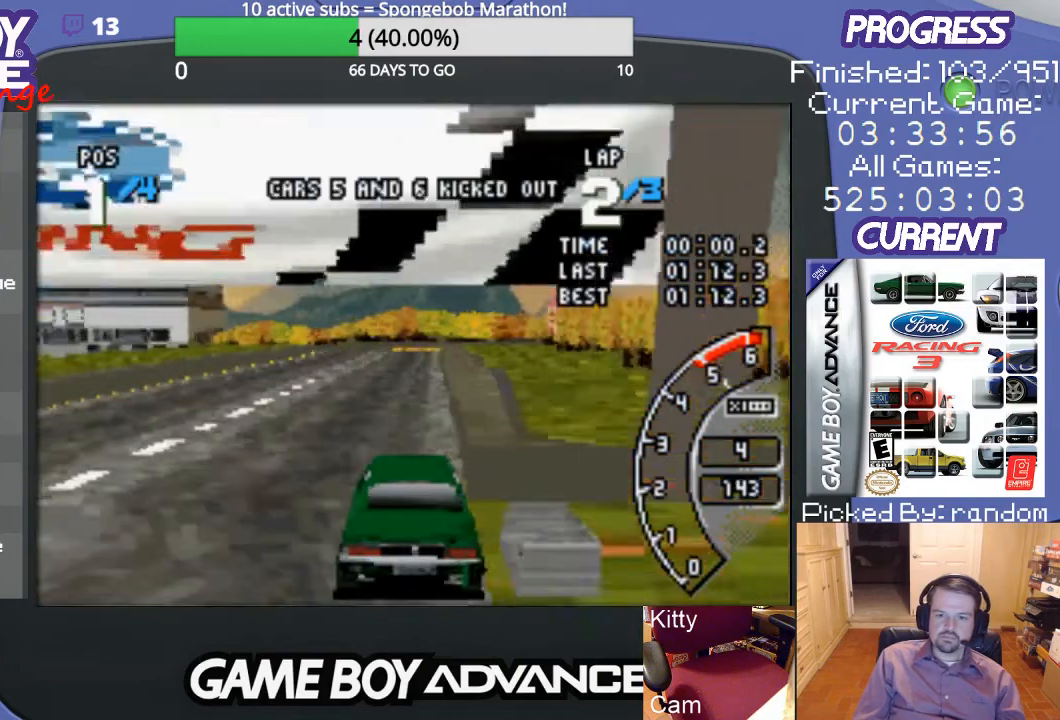
{"buttons": ["A"], "events": []}
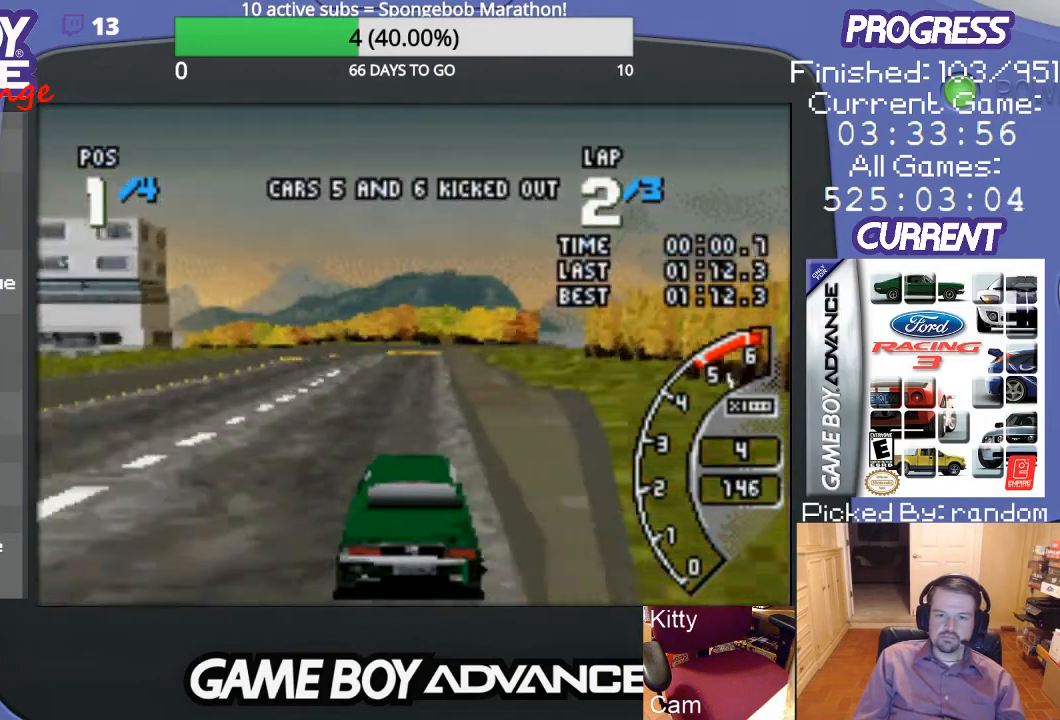
{"buttons": ["A"], "events": []}
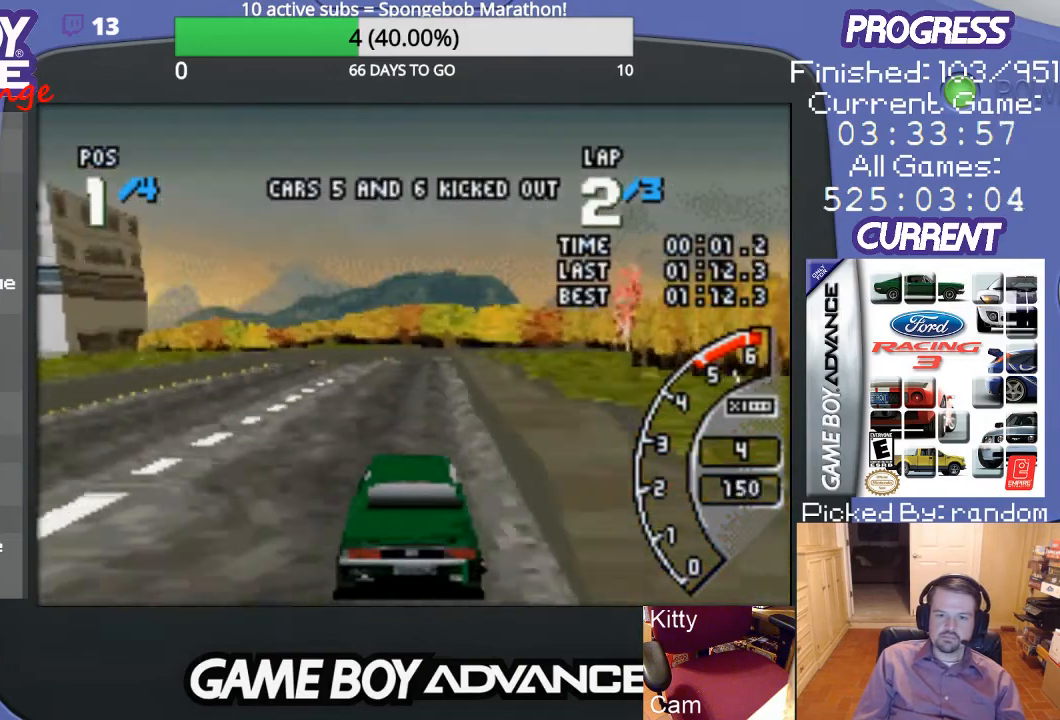
{"buttons": ["A"], "events": [[300, "DPAD_LEFT", "down"], [467, "DPAD_LEFT", "up"]]}
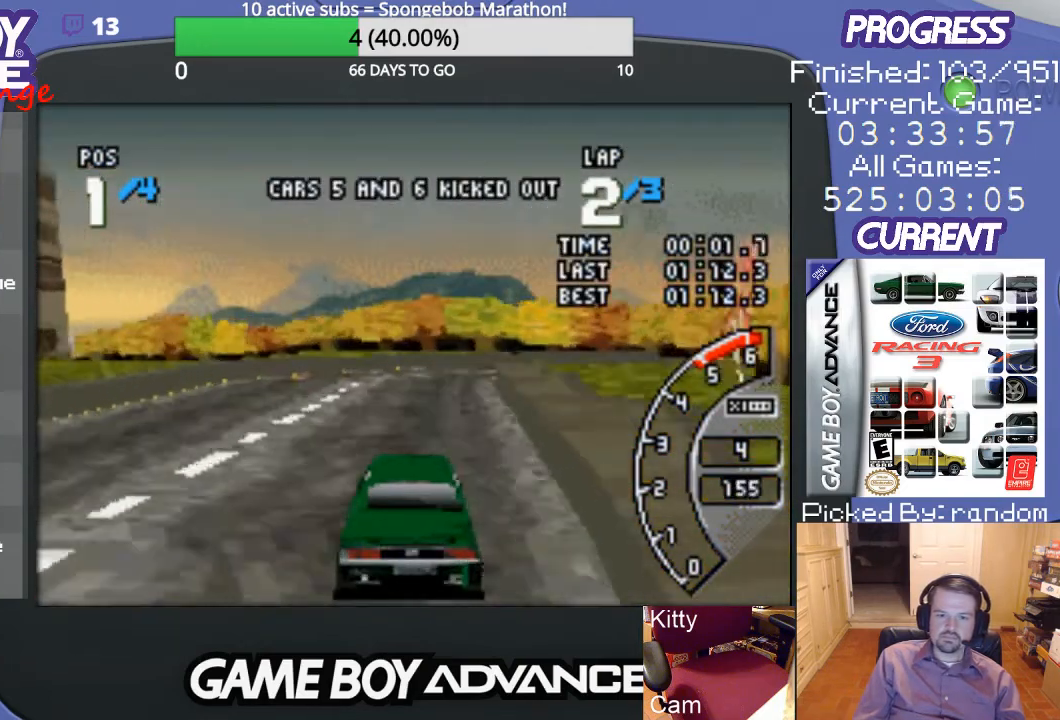
{"buttons": ["B", "DPAD_UP", "DPAD_RIGHT"], "events": [[200, "DPAD_RIGHT", "down"], [233, "A", "up"], [300, "DPAD_UP", "down"], [433, "B", "down"]]}
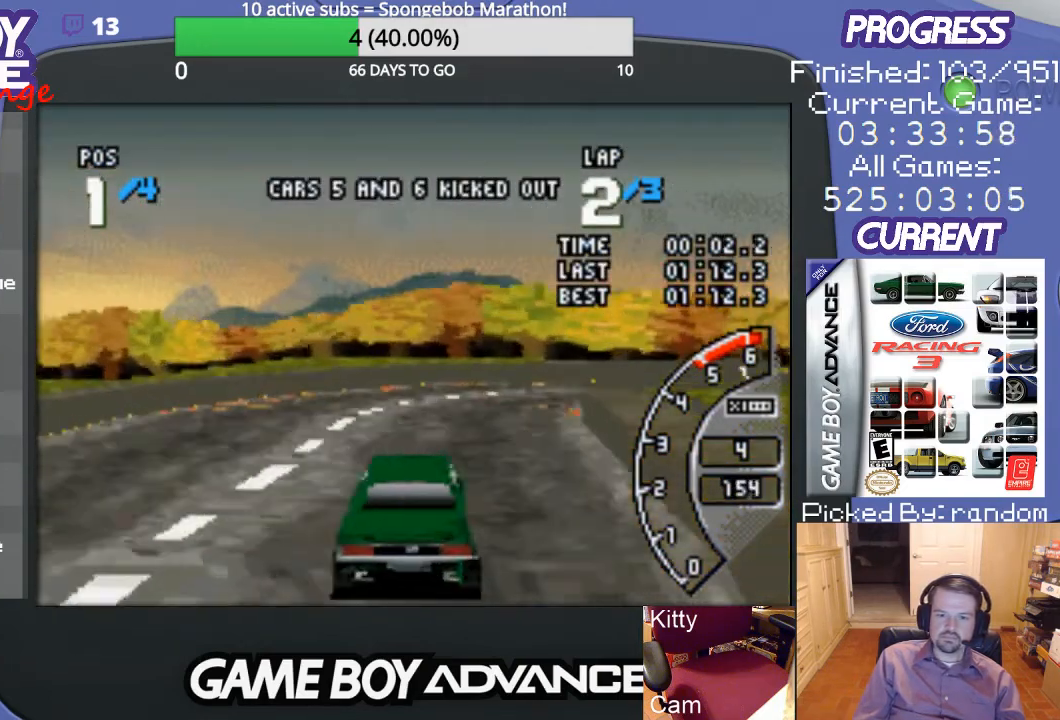
{"buttons": ["DPAD_UP", "DPAD_RIGHT"], "events": [[100, "B", "up"]]}
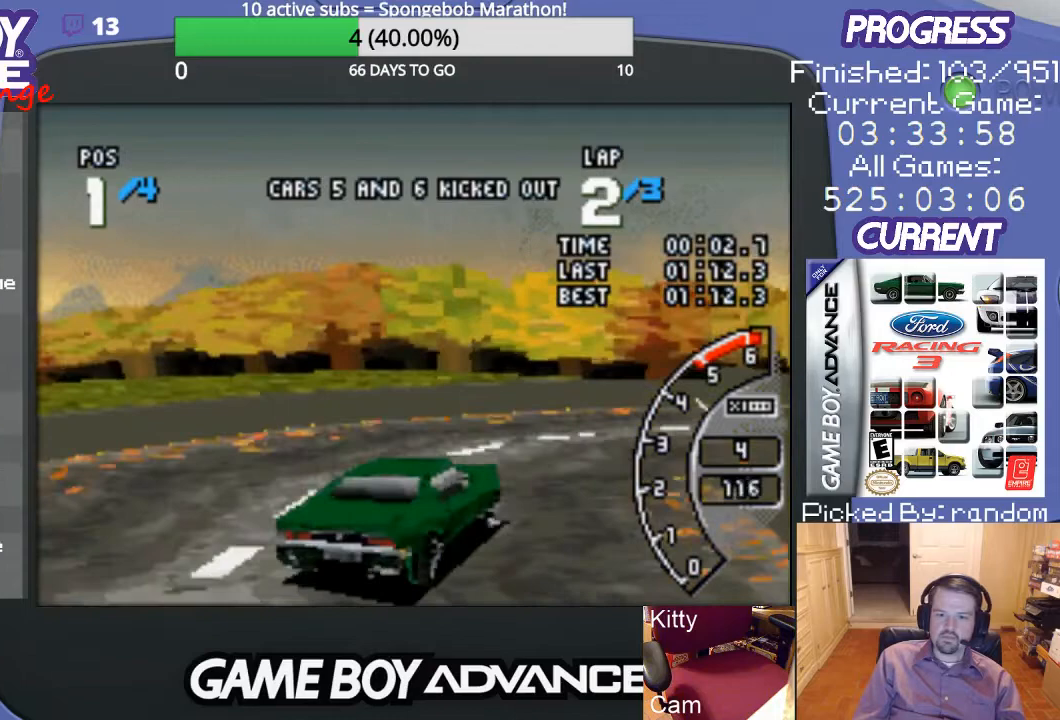
{"buttons": ["DPAD_UP", "DPAD_RIGHT"], "events": []}
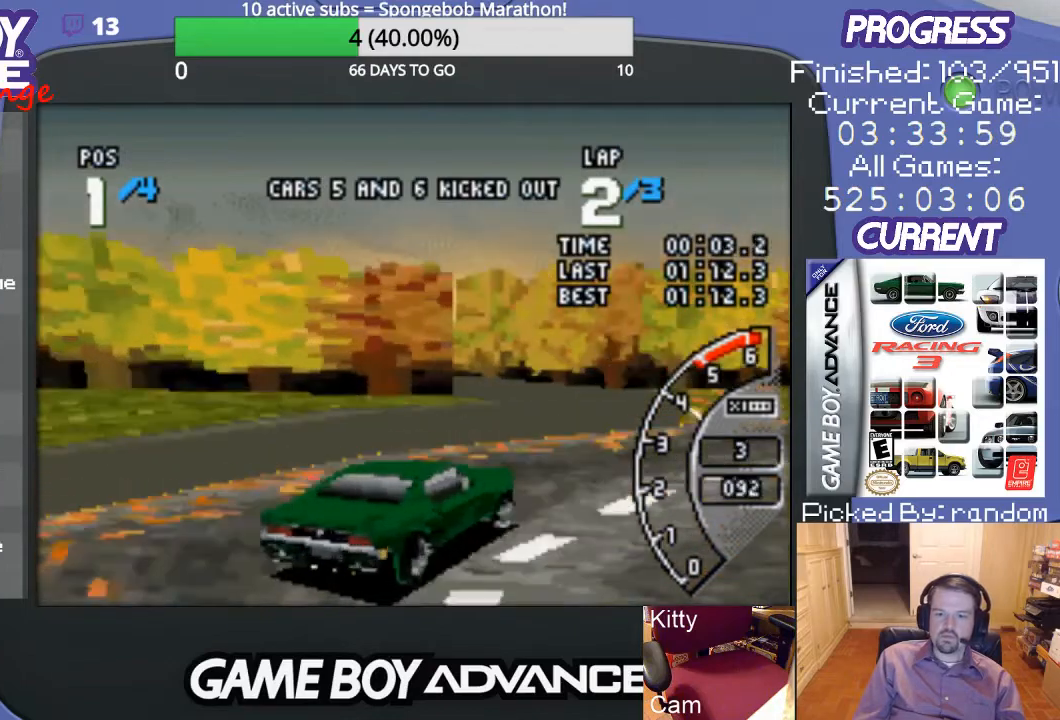
{"buttons": ["A"], "events": [[67, "A", "down"], [333, "DPAD_UP", "up"], [400, "DPAD_RIGHT", "up"]]}
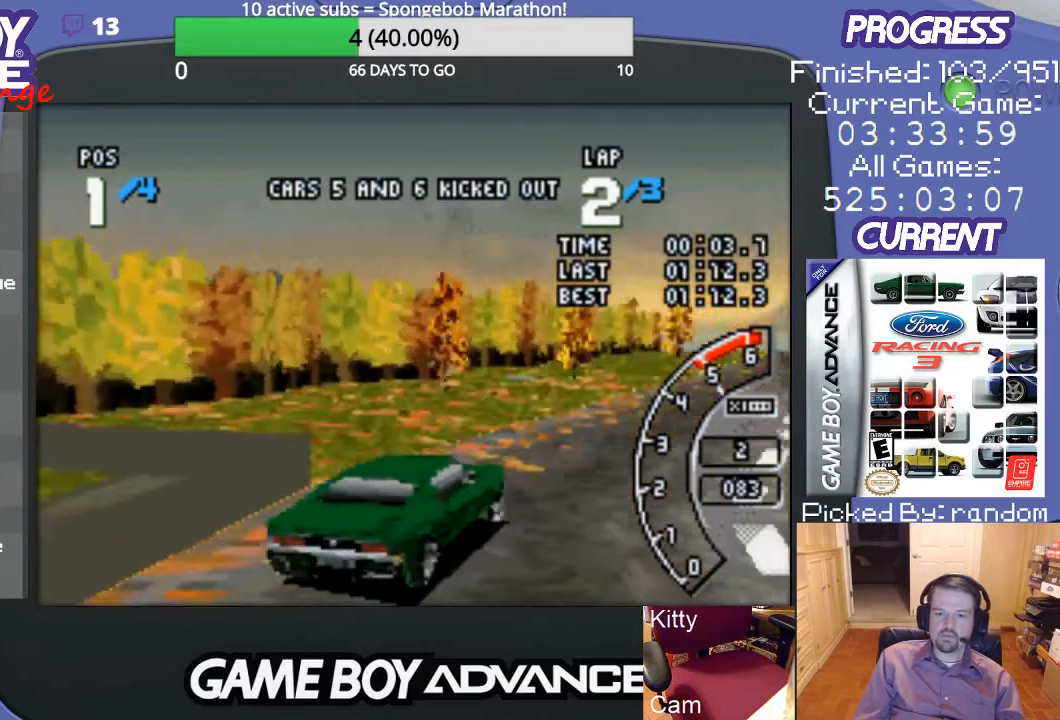
{"buttons": ["A", "DPAD_RIGHT"], "events": [[400, "DPAD_RIGHT", "down"]]}
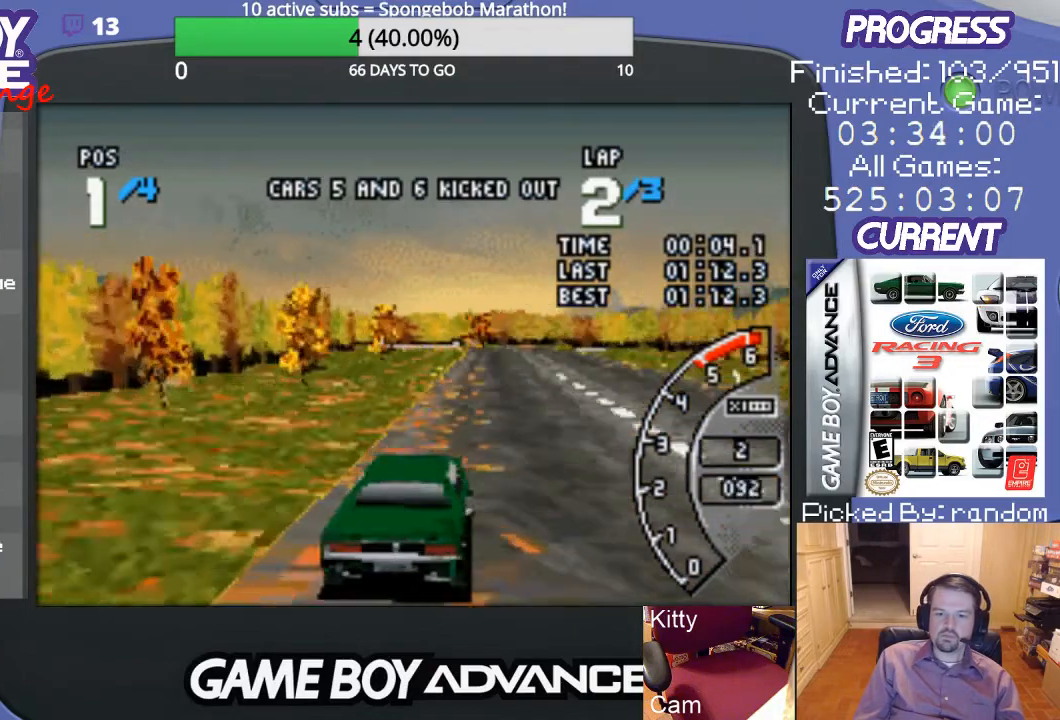
{"buttons": ["A"], "events": [[100, "DPAD_RIGHT", "up"]]}